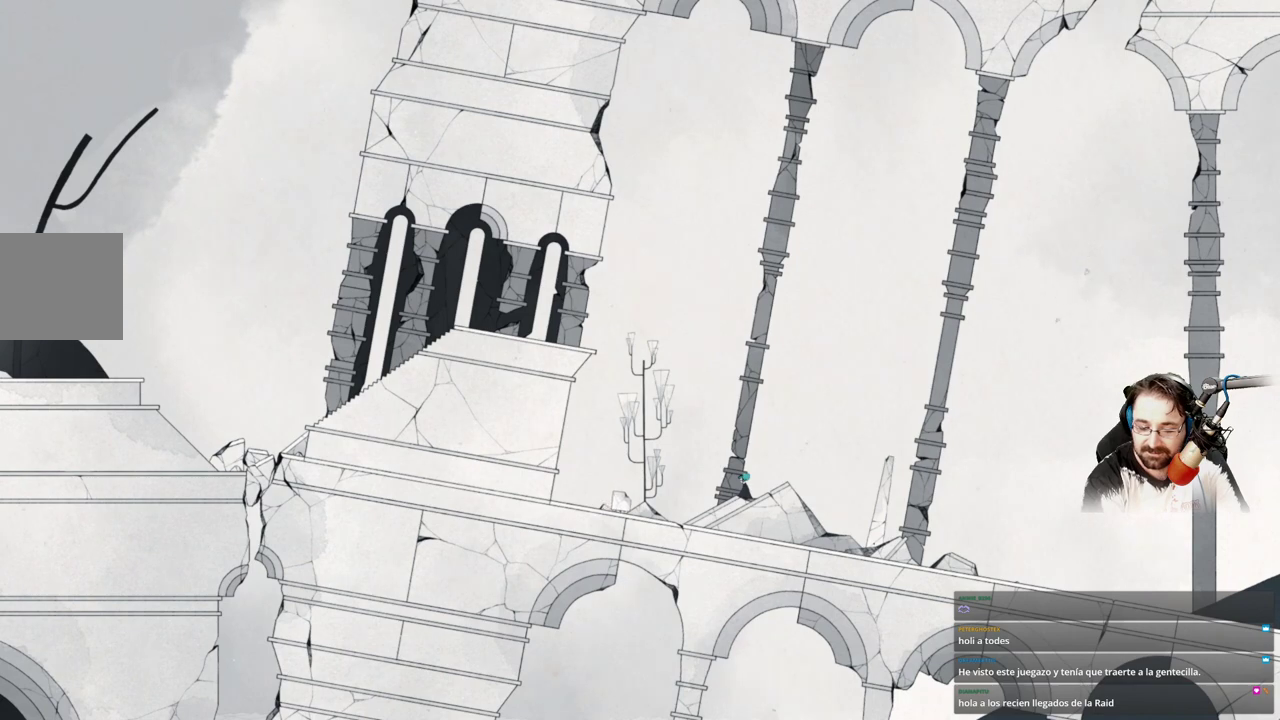
Gameplay with a controller (Xbox layout); each line is a JSON object with the inputs held at the frame after it. "events" lists button and stick changes between this image and that frame as [ms after this image, input, new state], when the widget could be followed in between.
{"buttons": [], "left_stick": "center", "right_stick": "center", "events": []}
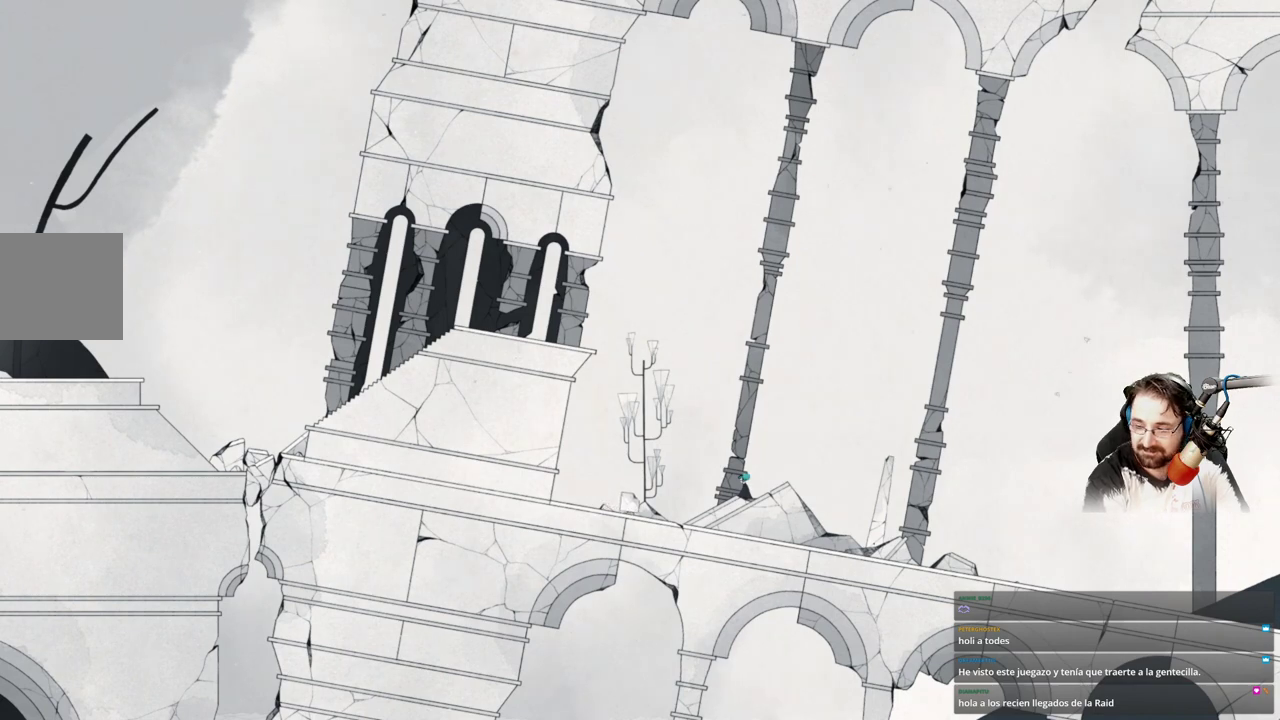
{"buttons": [], "left_stick": "center", "right_stick": "center", "events": []}
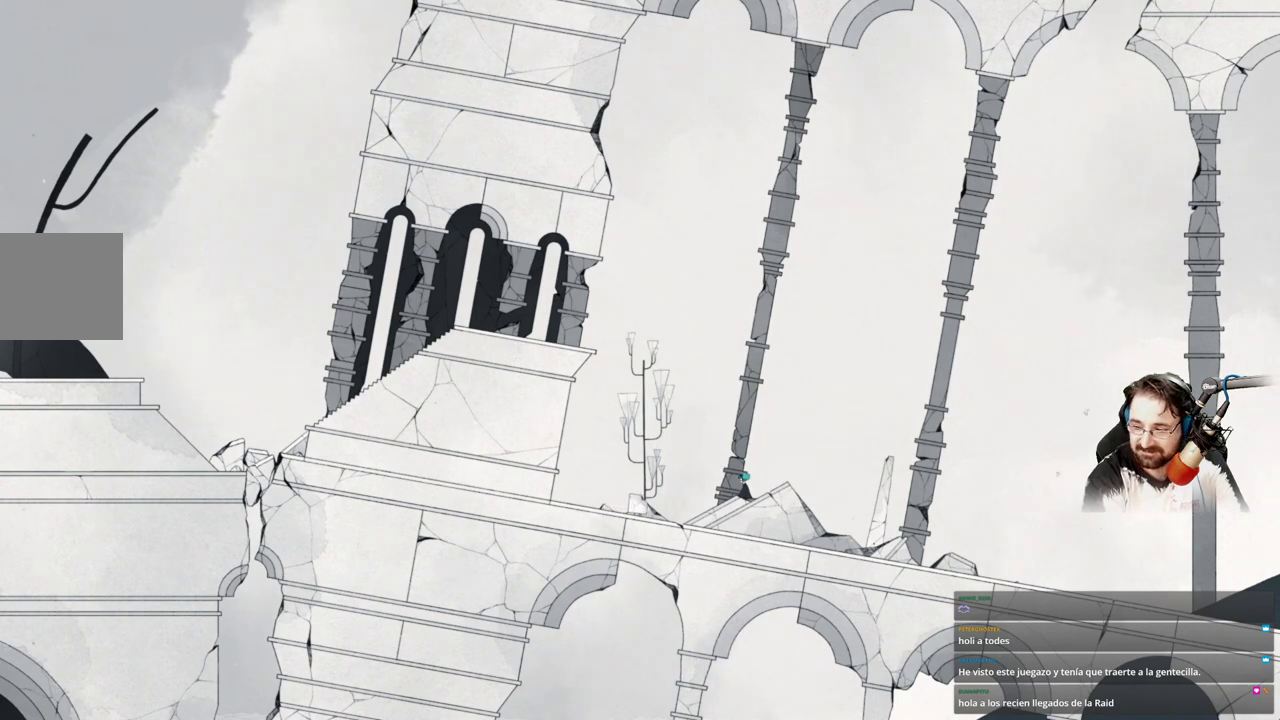
{"buttons": [], "left_stick": "center", "right_stick": "center", "events": []}
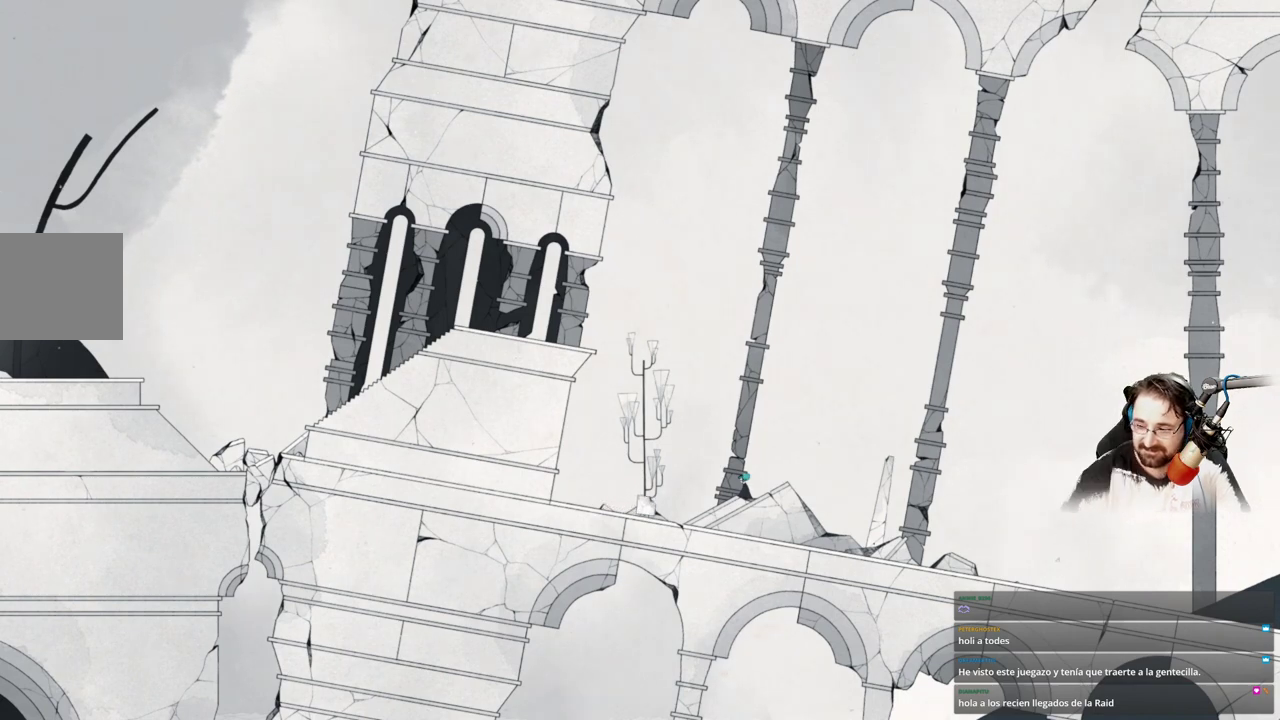
{"buttons": [], "left_stick": "up-right", "right_stick": "center", "events": [[67, "left_stick", "up-right"]]}
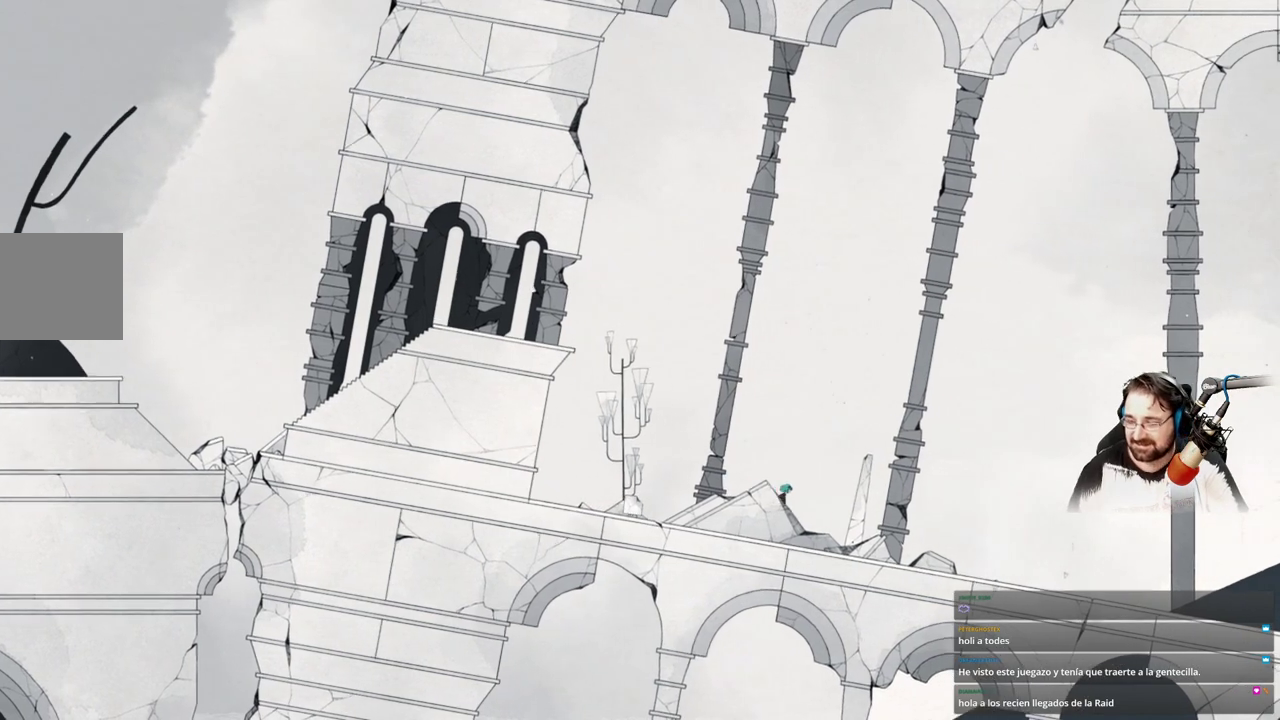
{"buttons": [], "left_stick": "up-right", "right_stick": "center", "events": []}
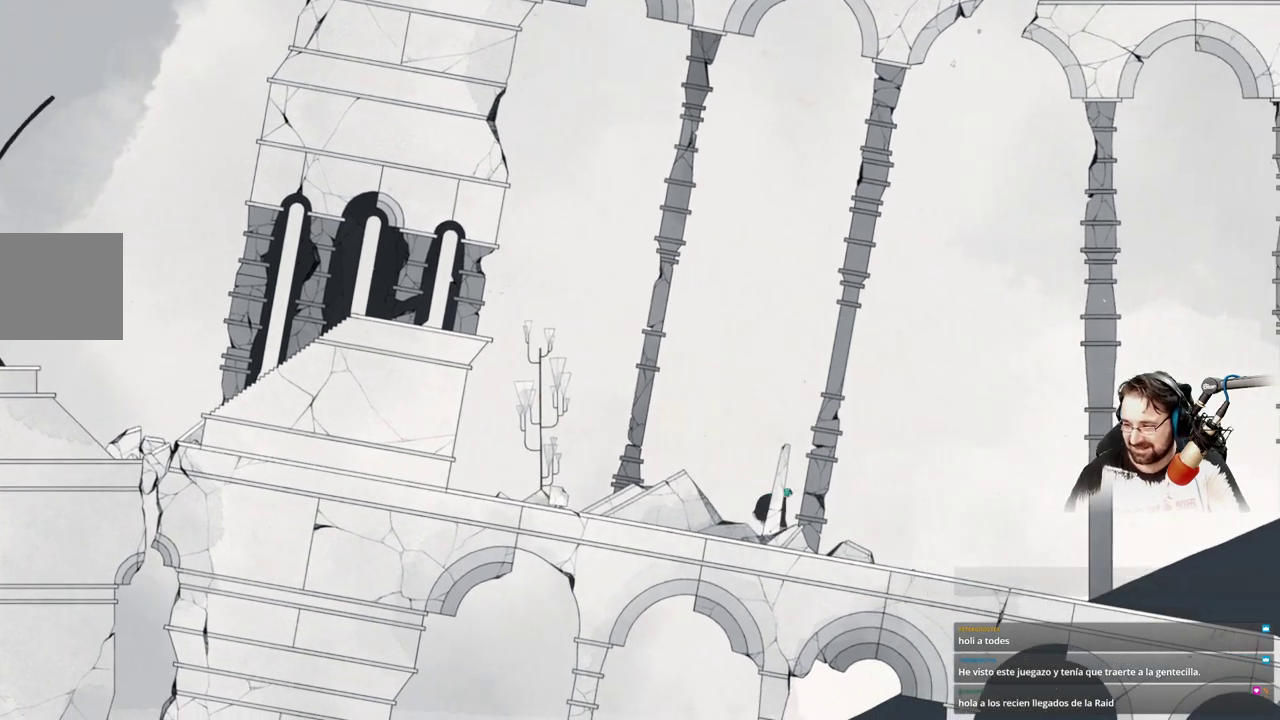
{"buttons": [], "left_stick": "up-left", "right_stick": "center", "events": [[300, "left_stick", "up-left"]]}
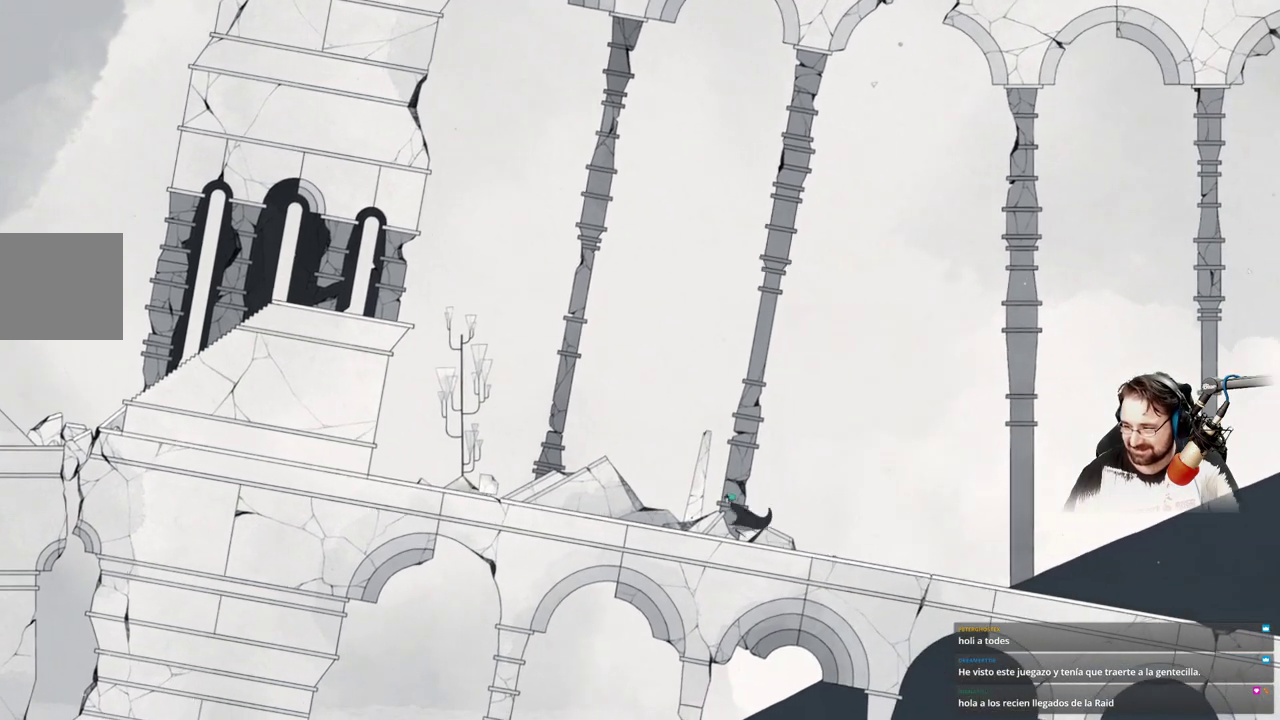
{"buttons": [], "left_stick": "up-left", "right_stick": "center", "events": []}
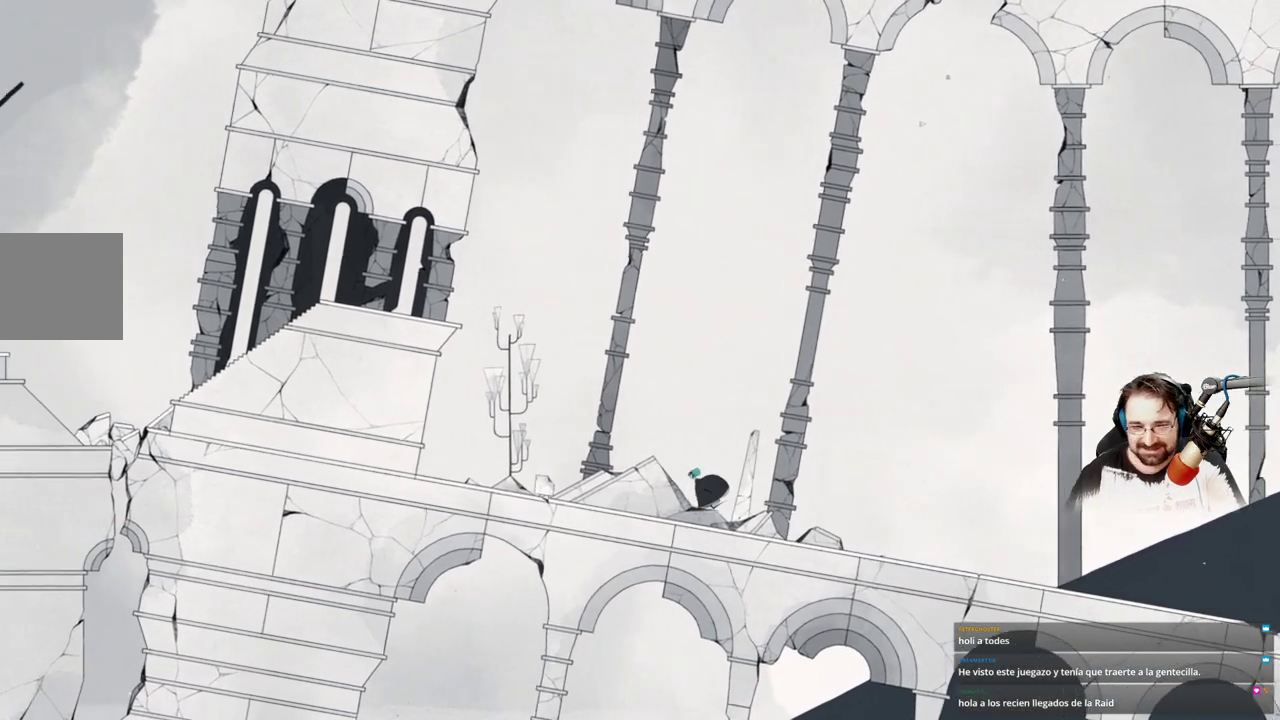
{"buttons": [], "left_stick": "up-left", "right_stick": "center", "events": []}
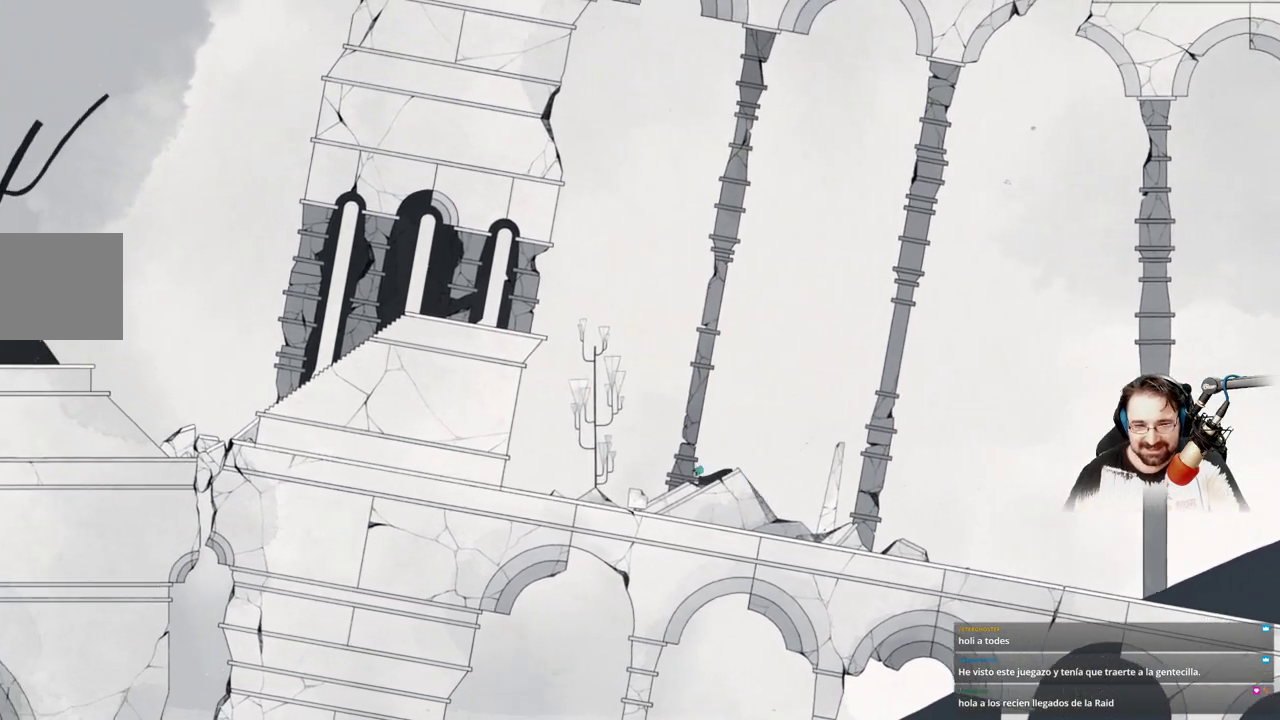
{"buttons": ["A"], "left_stick": "up-left", "right_stick": "center", "events": [[300, "A", "down"]]}
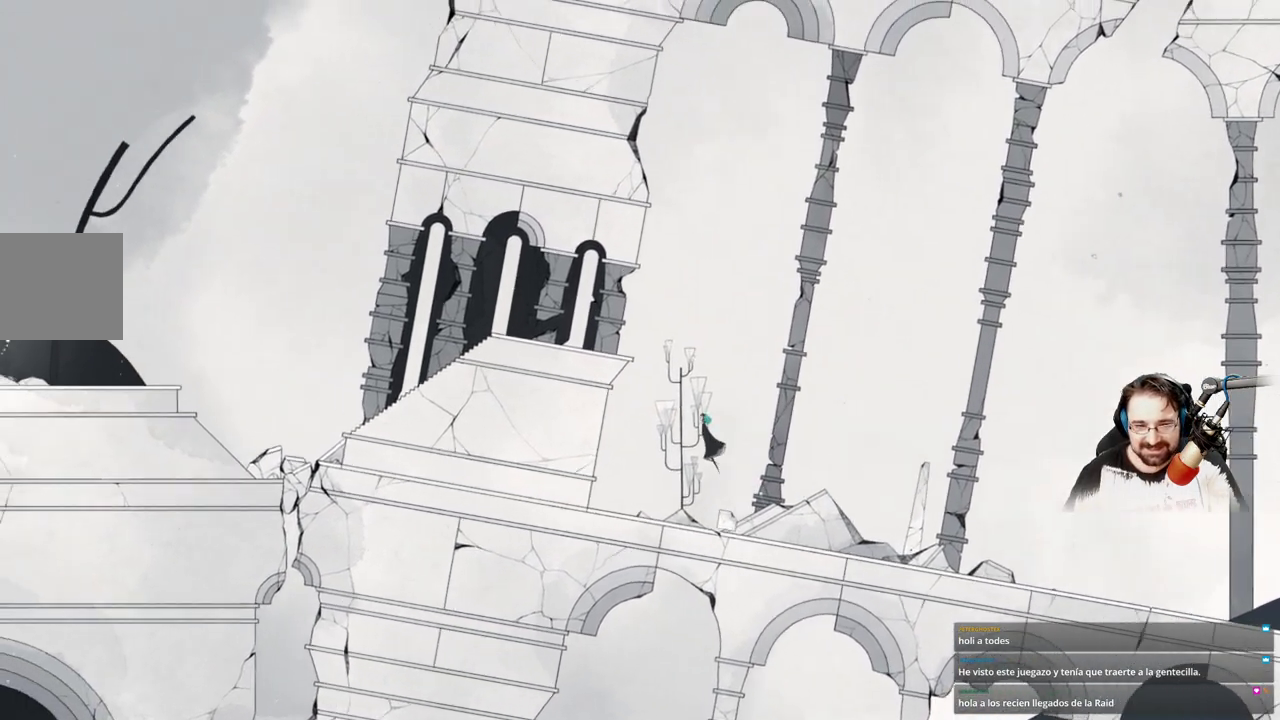
{"buttons": ["A"], "left_stick": "up-left", "right_stick": "center", "events": []}
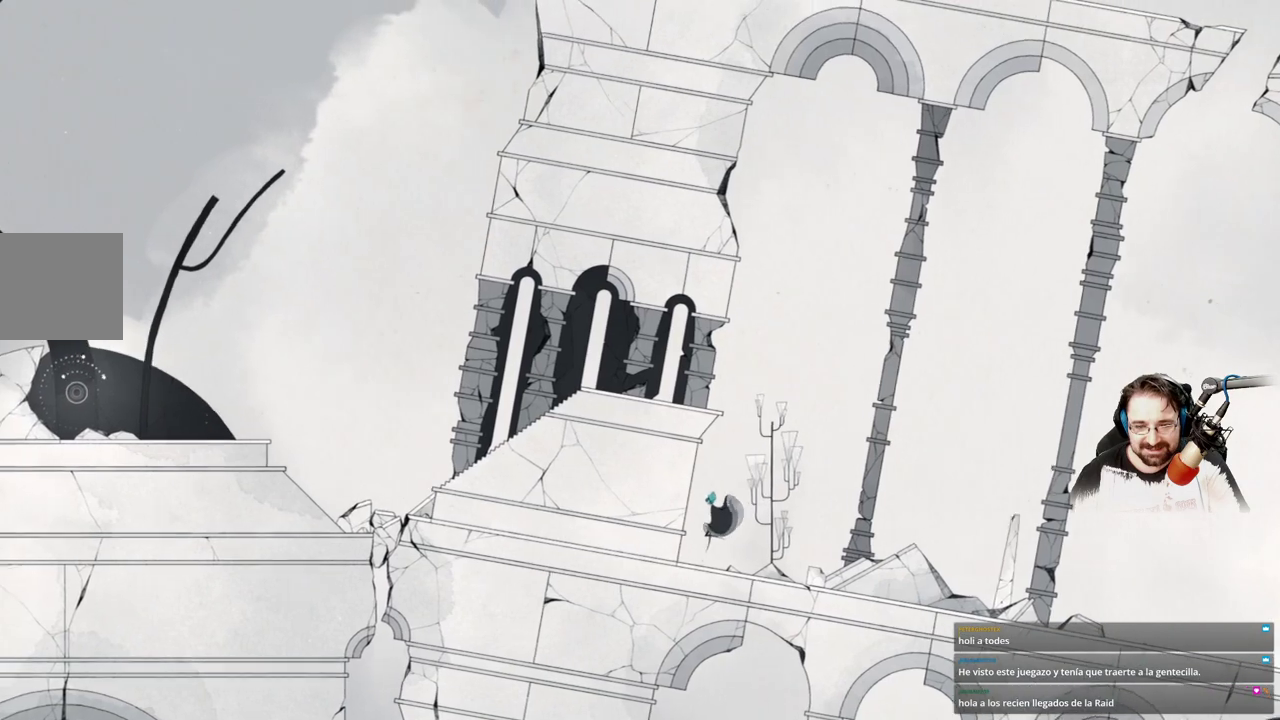
{"buttons": [], "left_stick": "up-left", "right_stick": "center", "events": [[333, "A", "up"]]}
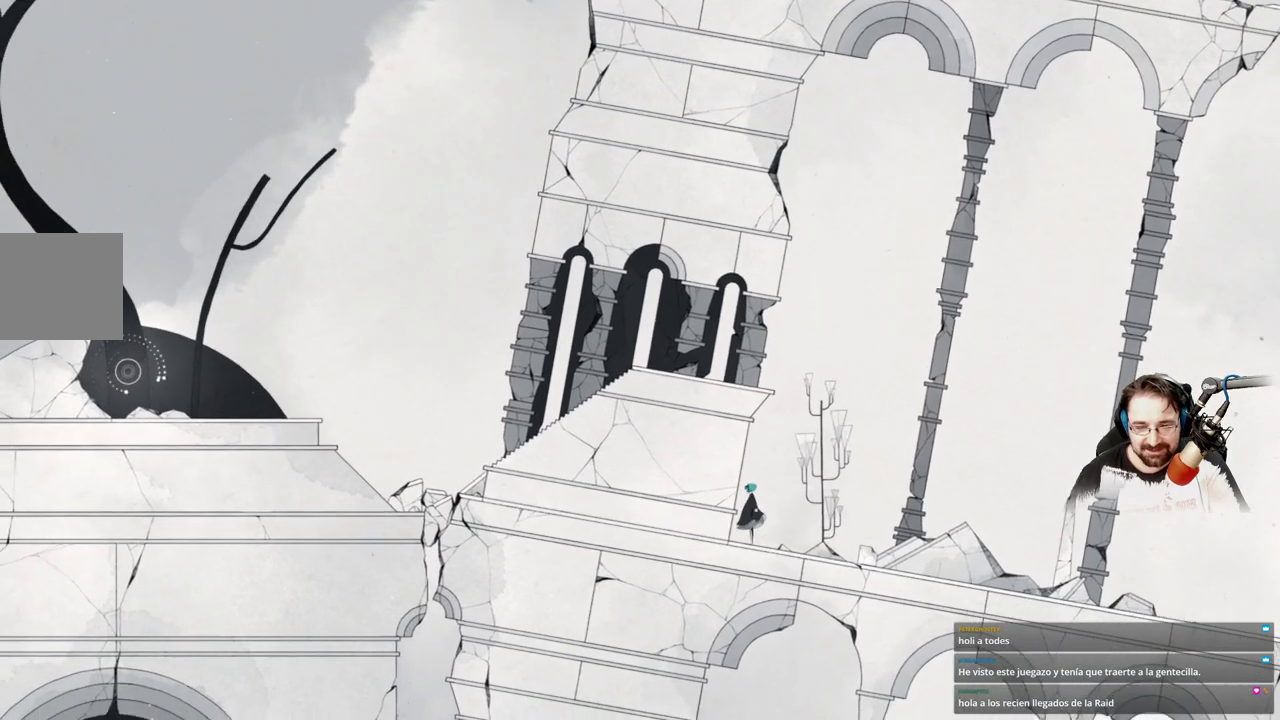
{"buttons": ["X"], "left_stick": "left", "right_stick": "center", "events": [[367, "X", "down"], [400, "left_stick", "left"]]}
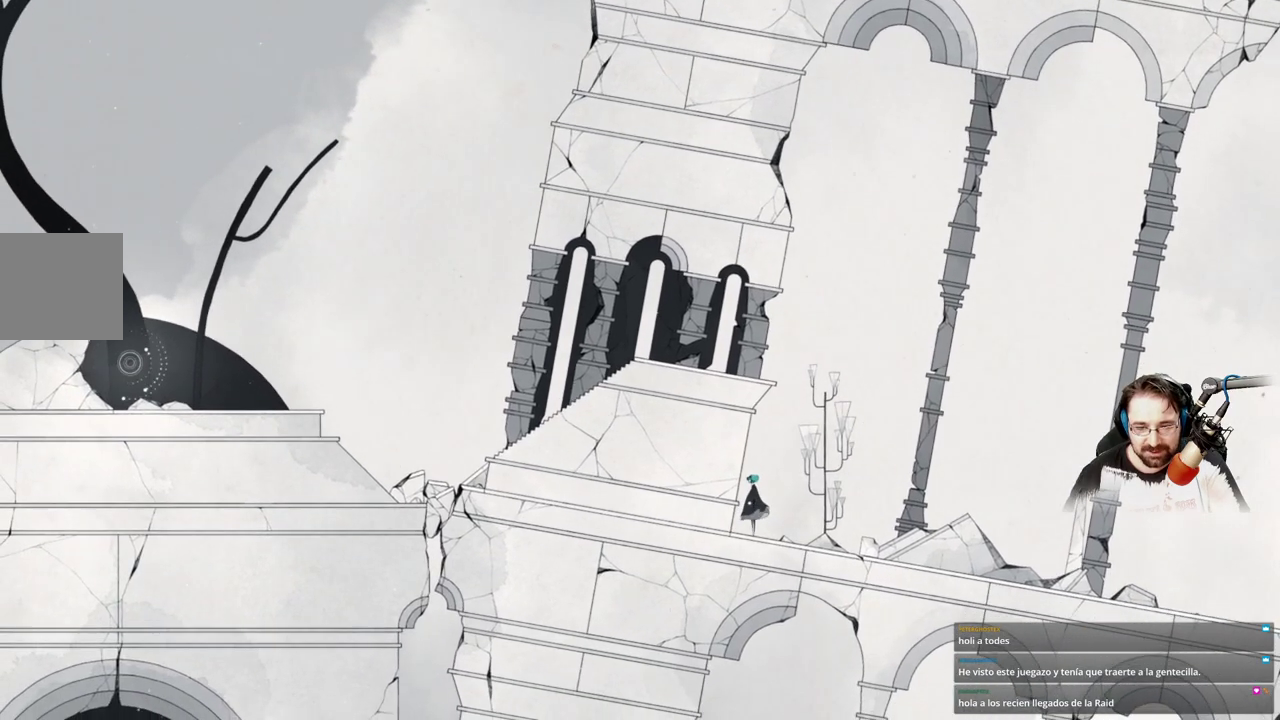
{"buttons": ["B"], "left_stick": "left", "right_stick": "center", "events": [[367, "X", "up"], [500, "B", "down"]]}
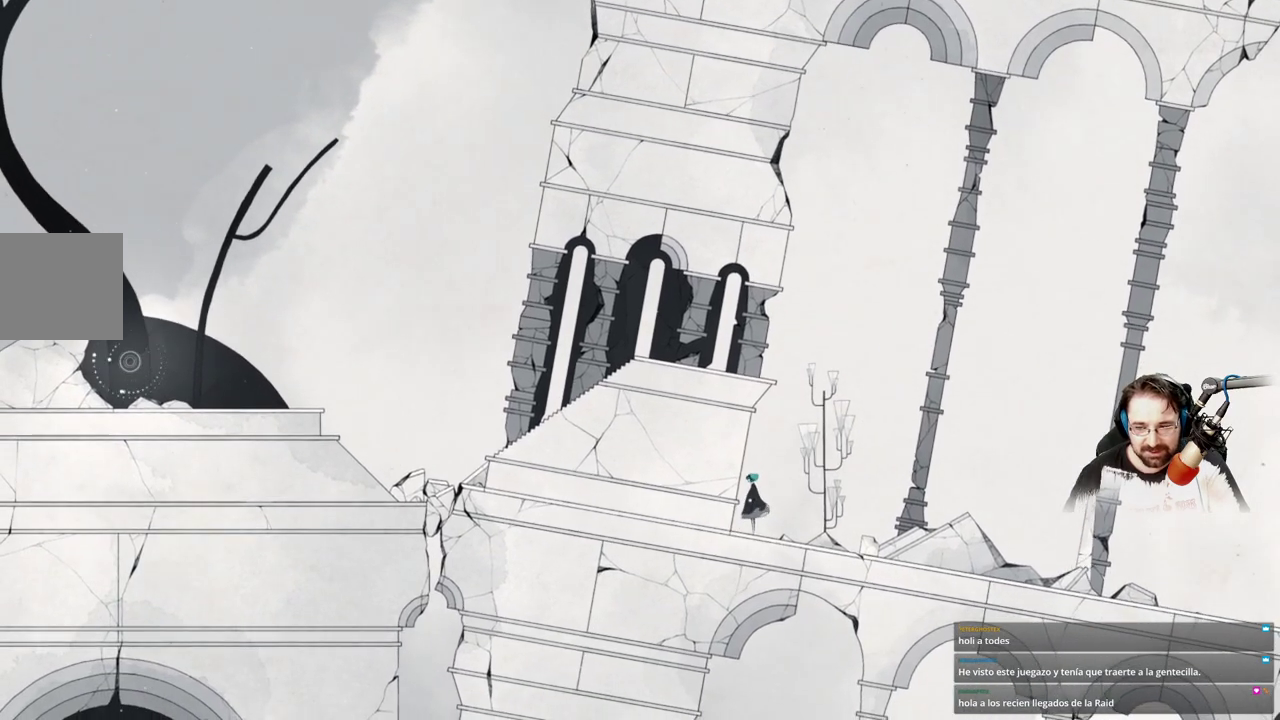
{"buttons": [], "left_stick": "right", "right_stick": "center", "events": [[333, "B", "up"], [400, "left_stick", "right"]]}
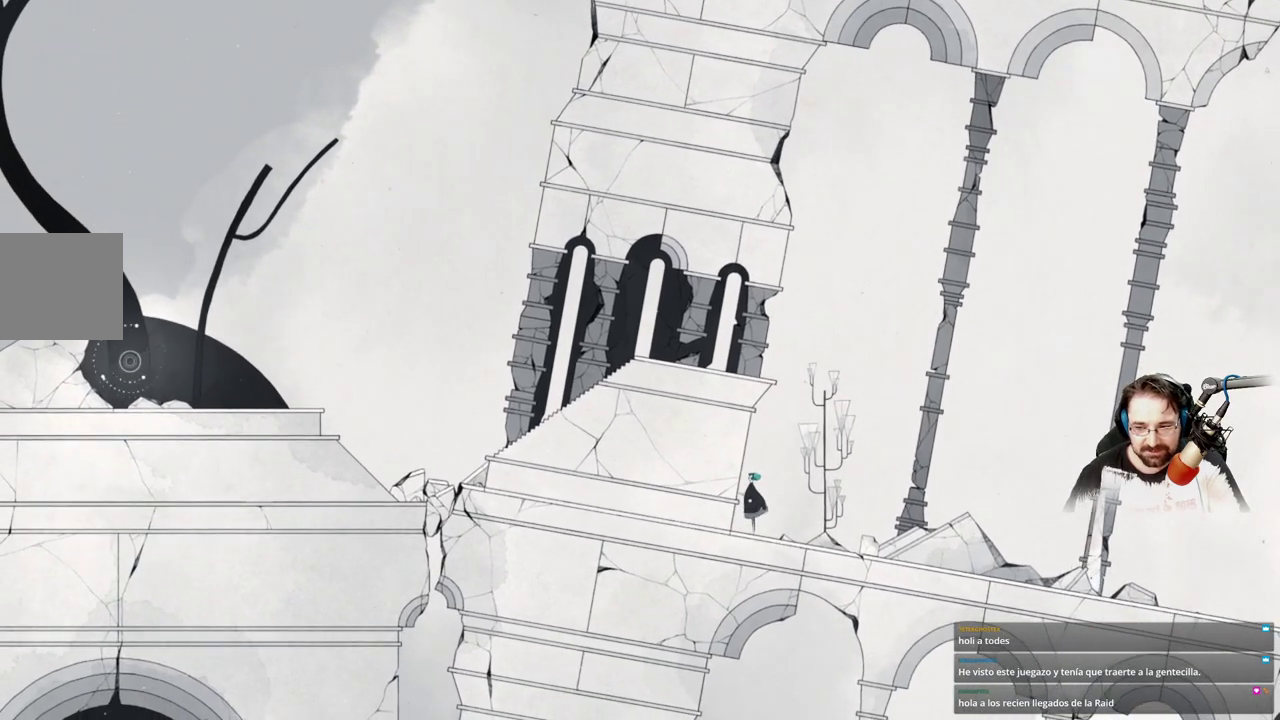
{"buttons": [], "left_stick": "right", "right_stick": "center", "events": []}
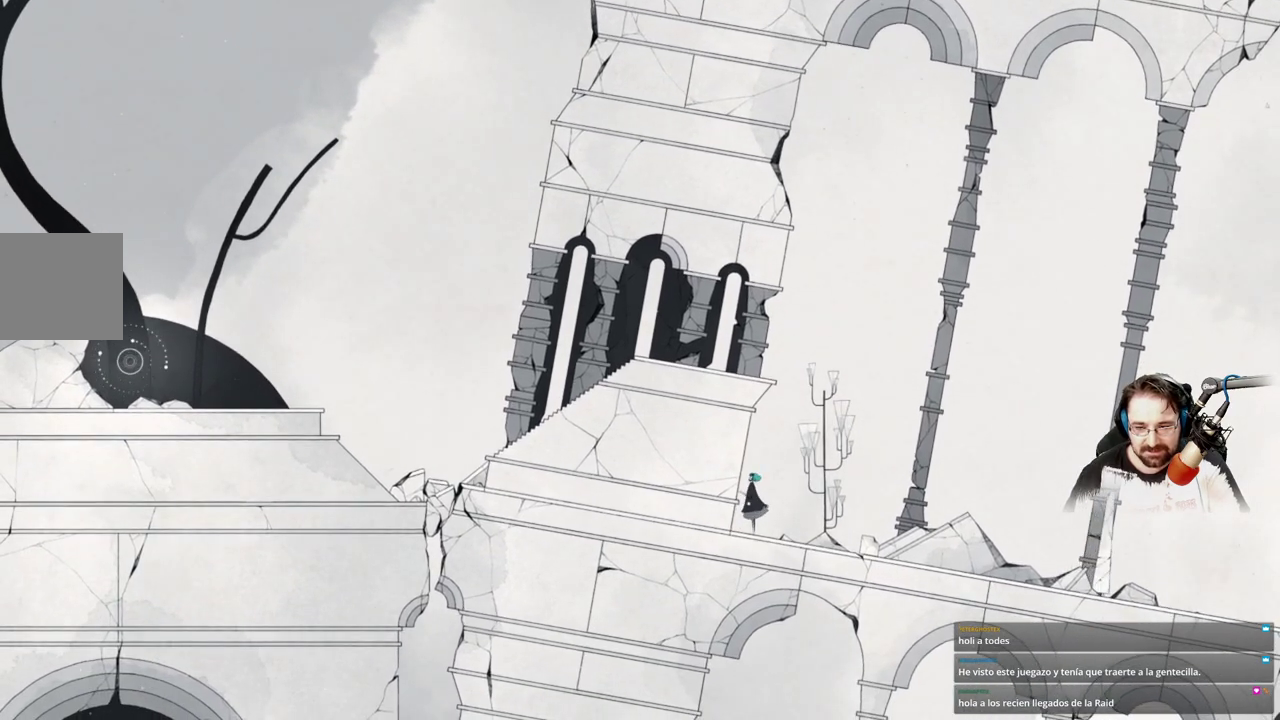
{"buttons": [], "left_stick": "up-right", "right_stick": "center", "events": [[233, "left_stick", "up-right"]]}
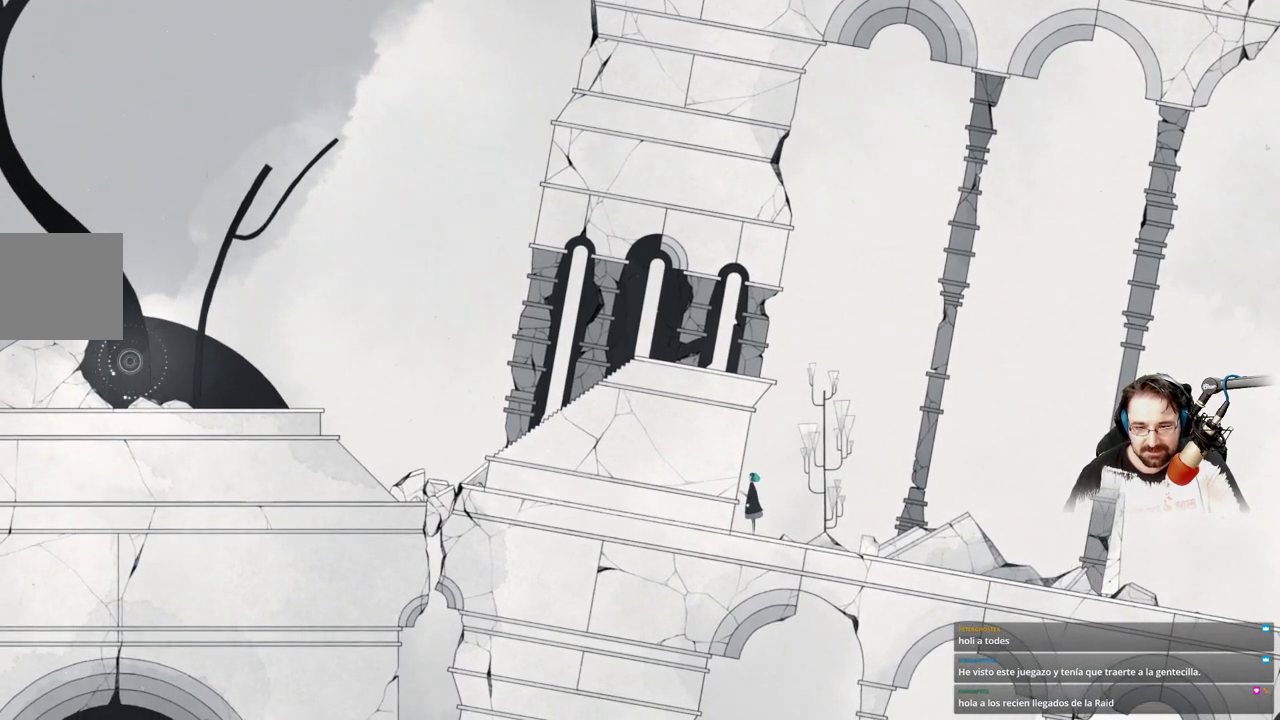
{"buttons": ["A"], "left_stick": "right", "right_stick": "center", "events": [[100, "left_stick", "right"], [233, "A", "down"]]}
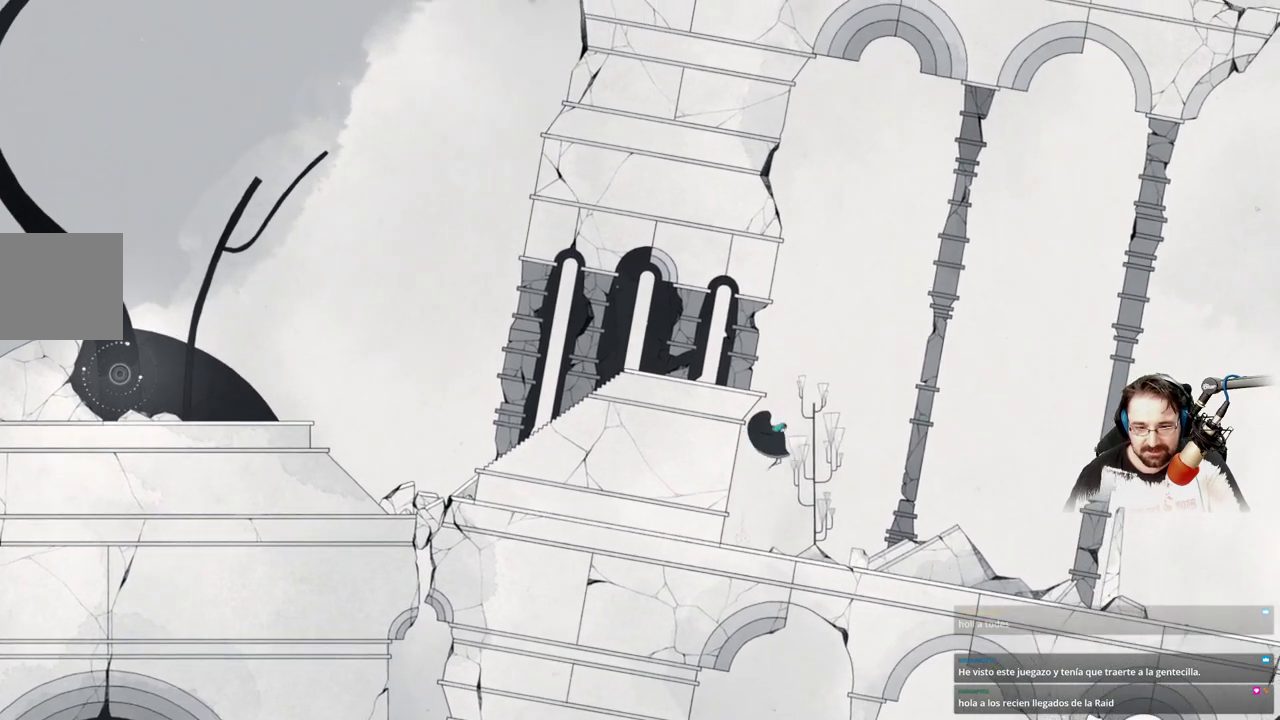
{"buttons": [], "left_stick": "right", "right_stick": "center", "events": [[467, "A", "up"]]}
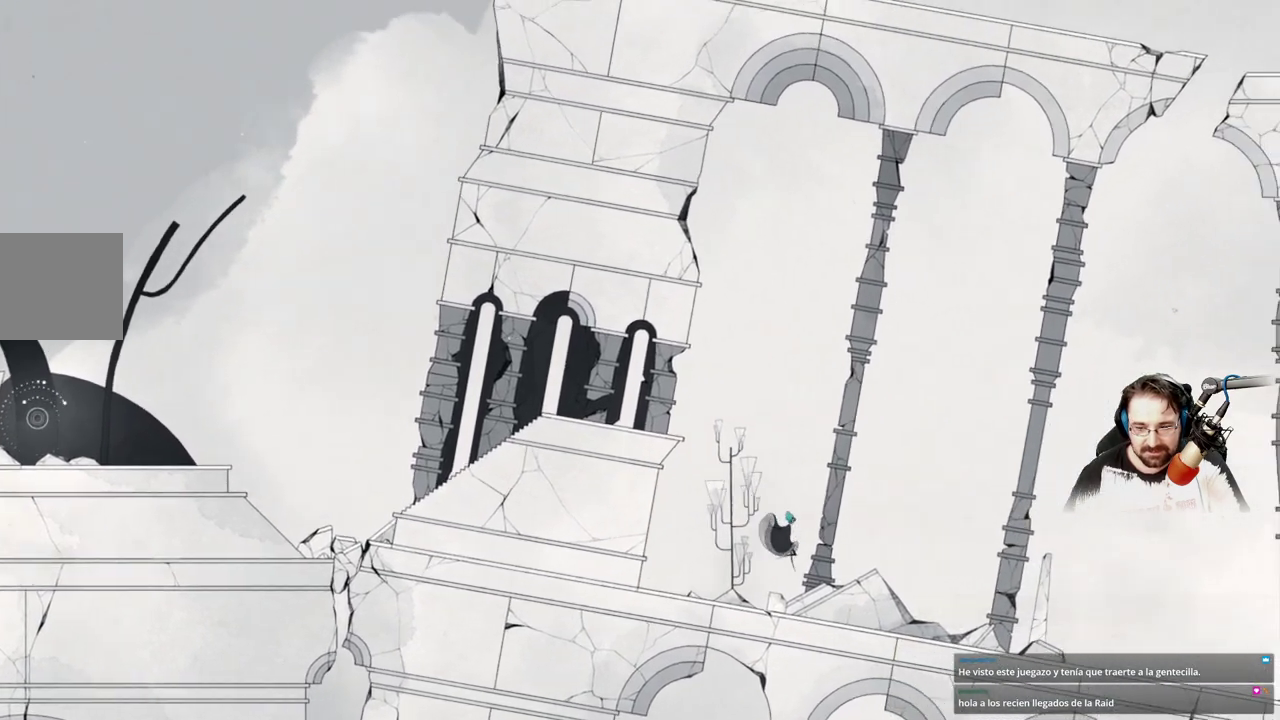
{"buttons": ["A"], "left_stick": "right", "right_stick": "center", "events": [[200, "A", "down"]]}
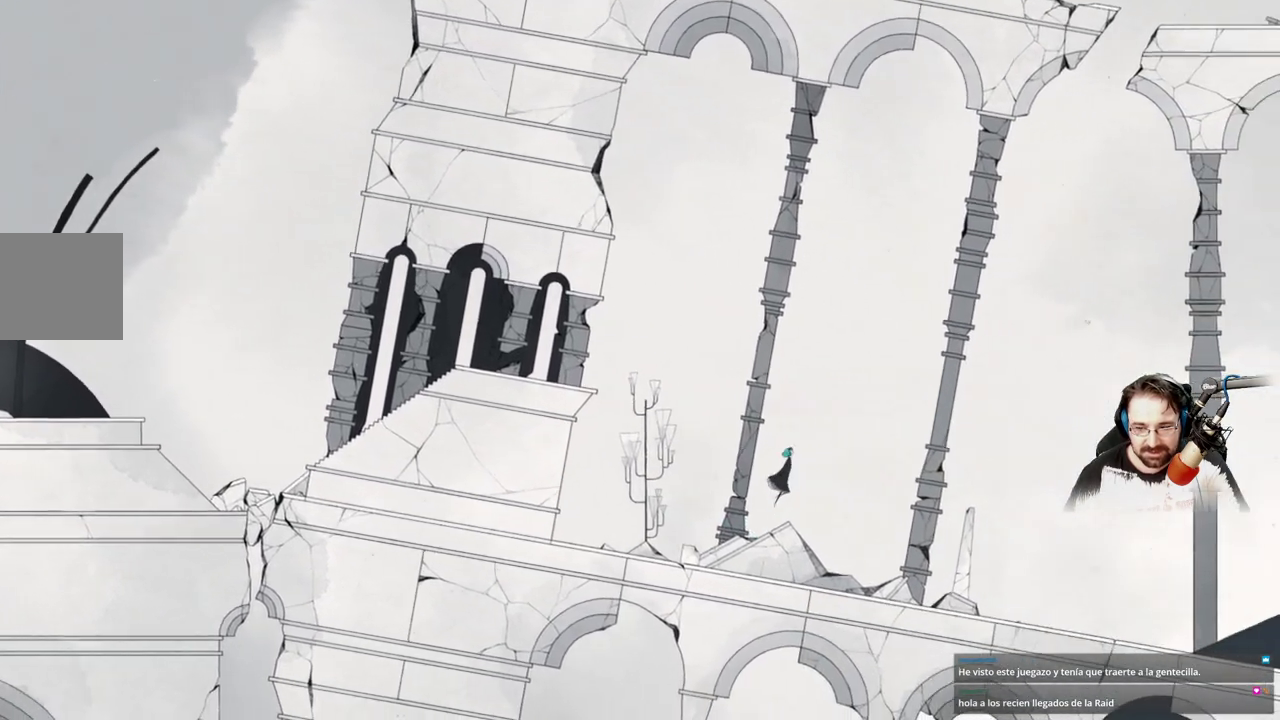
{"buttons": [], "left_stick": "right", "right_stick": "center", "events": [[433, "A", "up"]]}
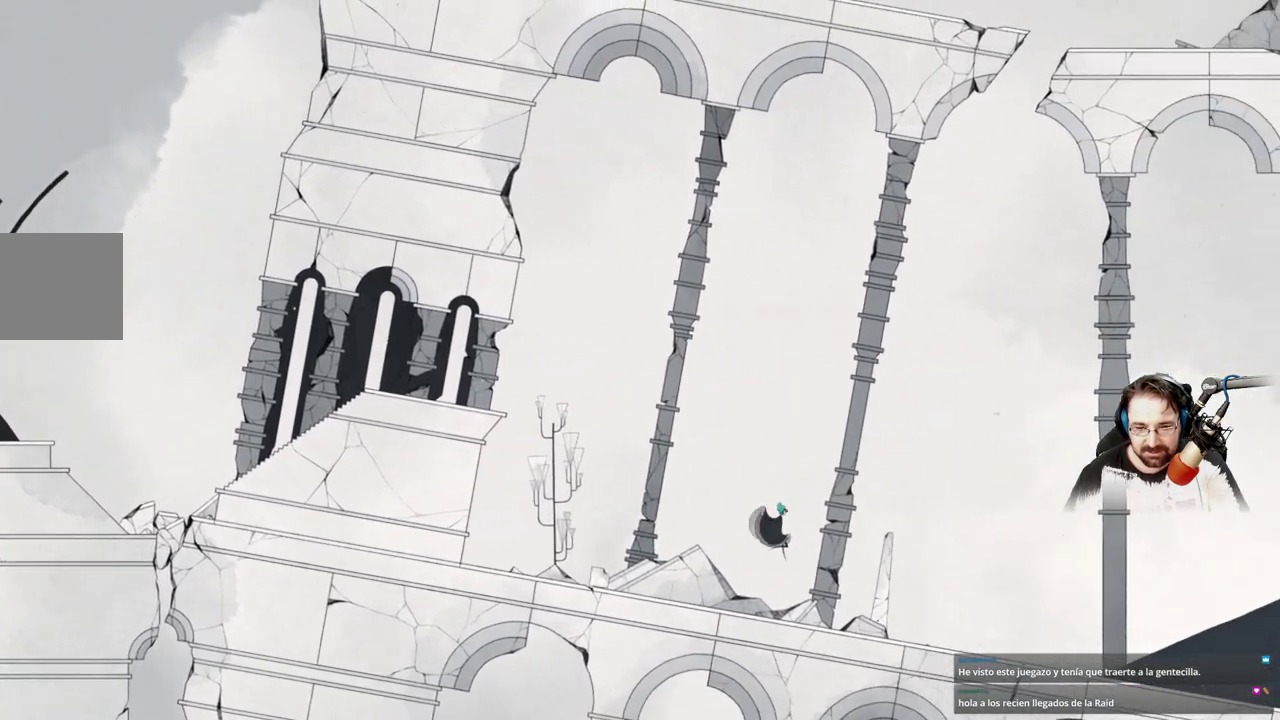
{"buttons": ["A"], "left_stick": "right", "right_stick": "center", "events": [[267, "A", "down"]]}
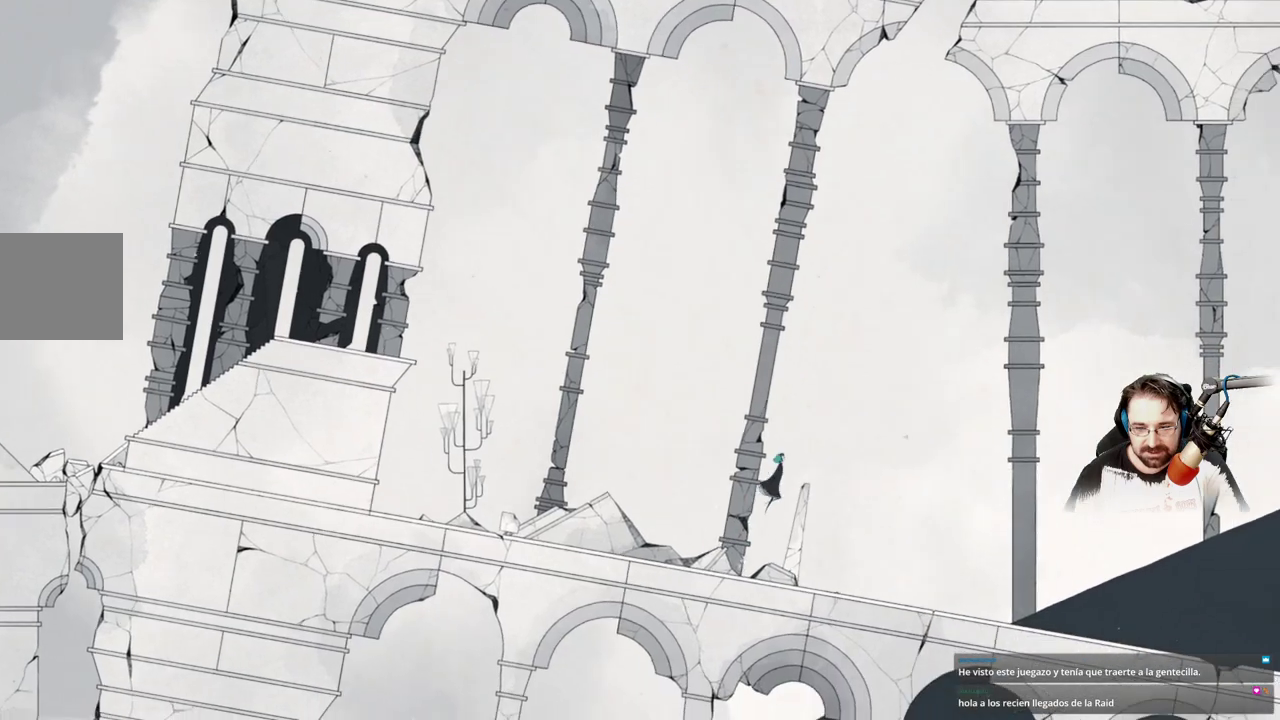
{"buttons": [], "left_stick": "left", "right_stick": "center", "events": [[100, "A", "up"], [300, "left_stick", "center"], [433, "left_stick", "left"]]}
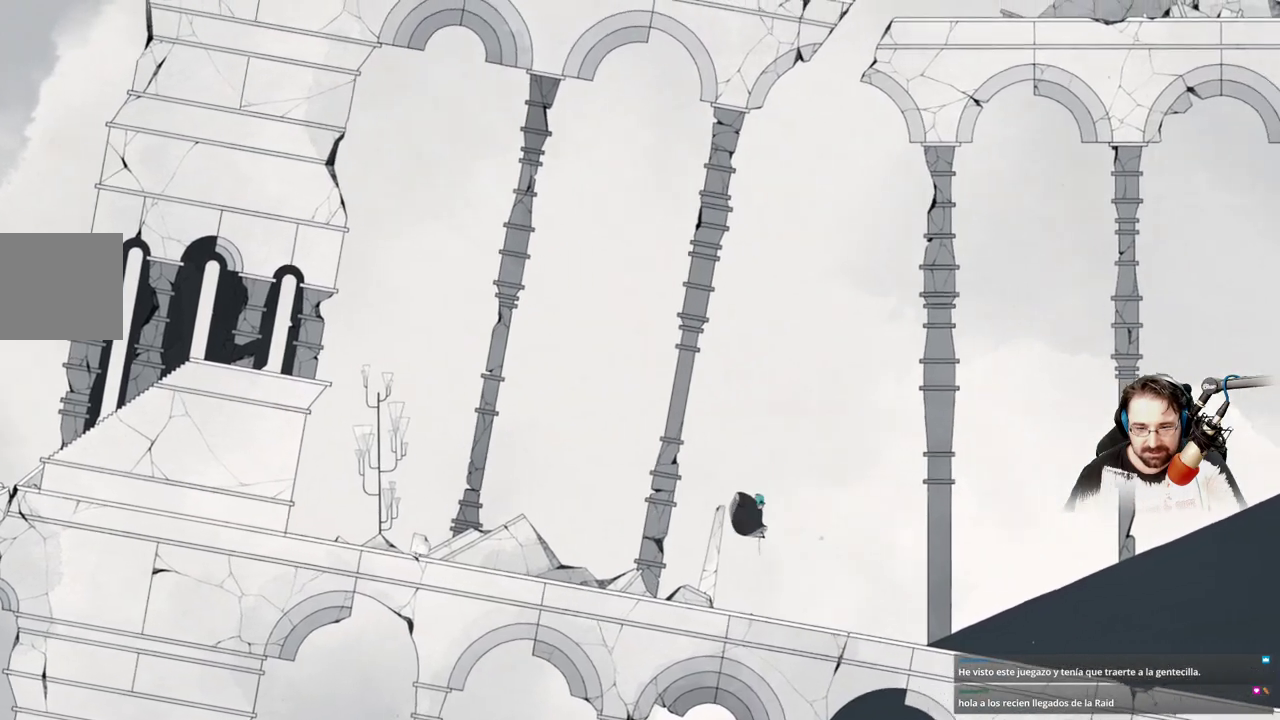
{"buttons": ["A"], "left_stick": "center", "right_stick": "center", "events": [[100, "left_stick", "up-left"], [400, "left_stick", "center"], [433, "A", "down"]]}
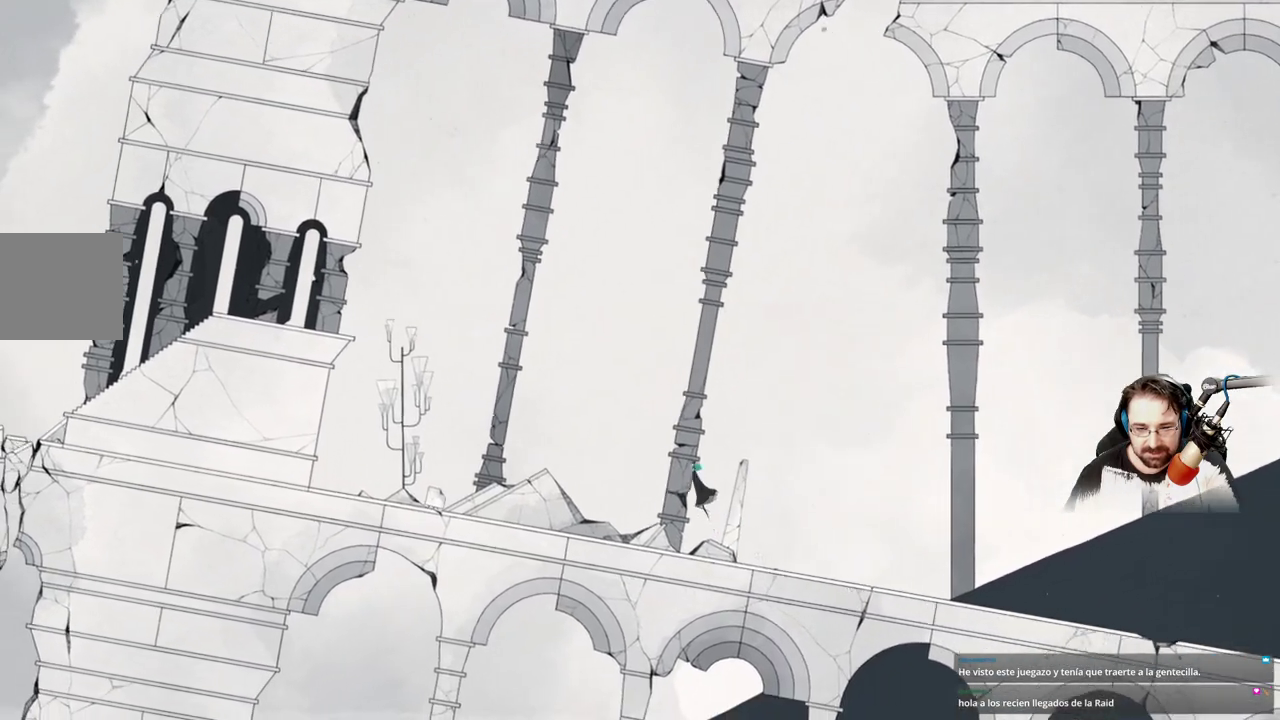
{"buttons": ["A"], "left_stick": "right", "right_stick": "center", "events": [[233, "left_stick", "right"]]}
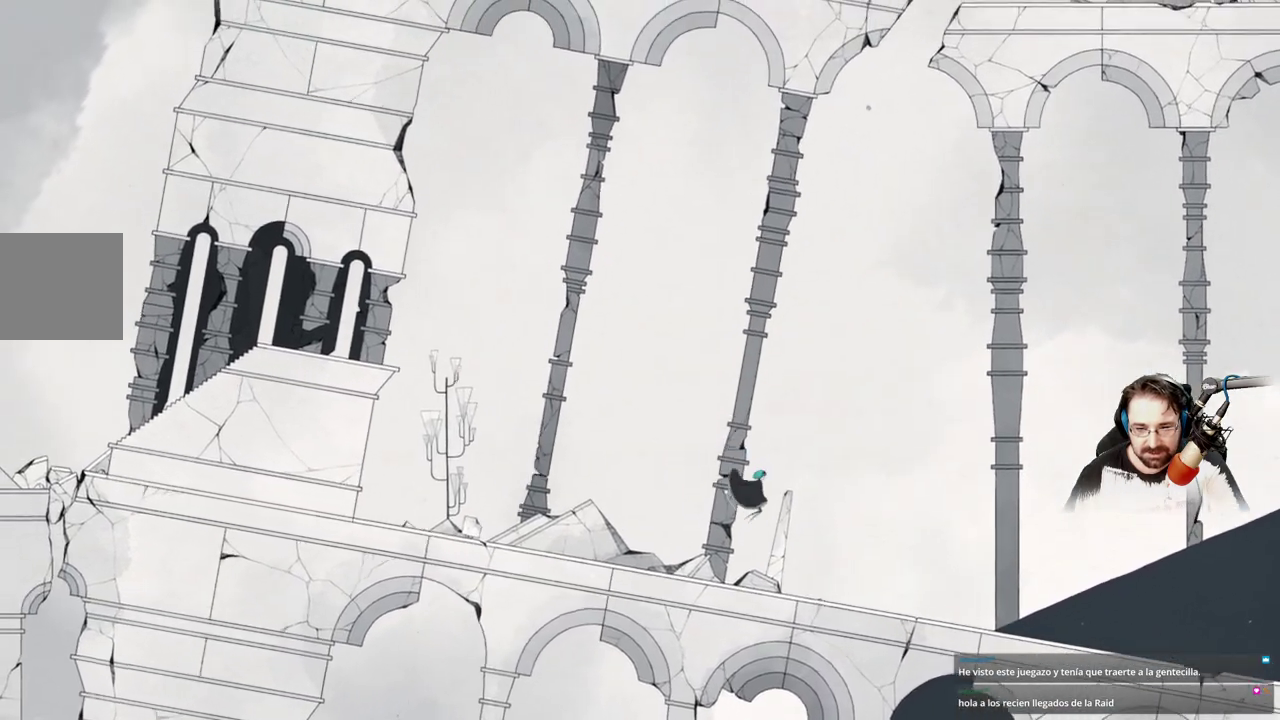
{"buttons": [], "left_stick": "up-left", "right_stick": "center", "events": [[100, "A", "up"], [233, "left_stick", "center"], [500, "left_stick", "up-left"]]}
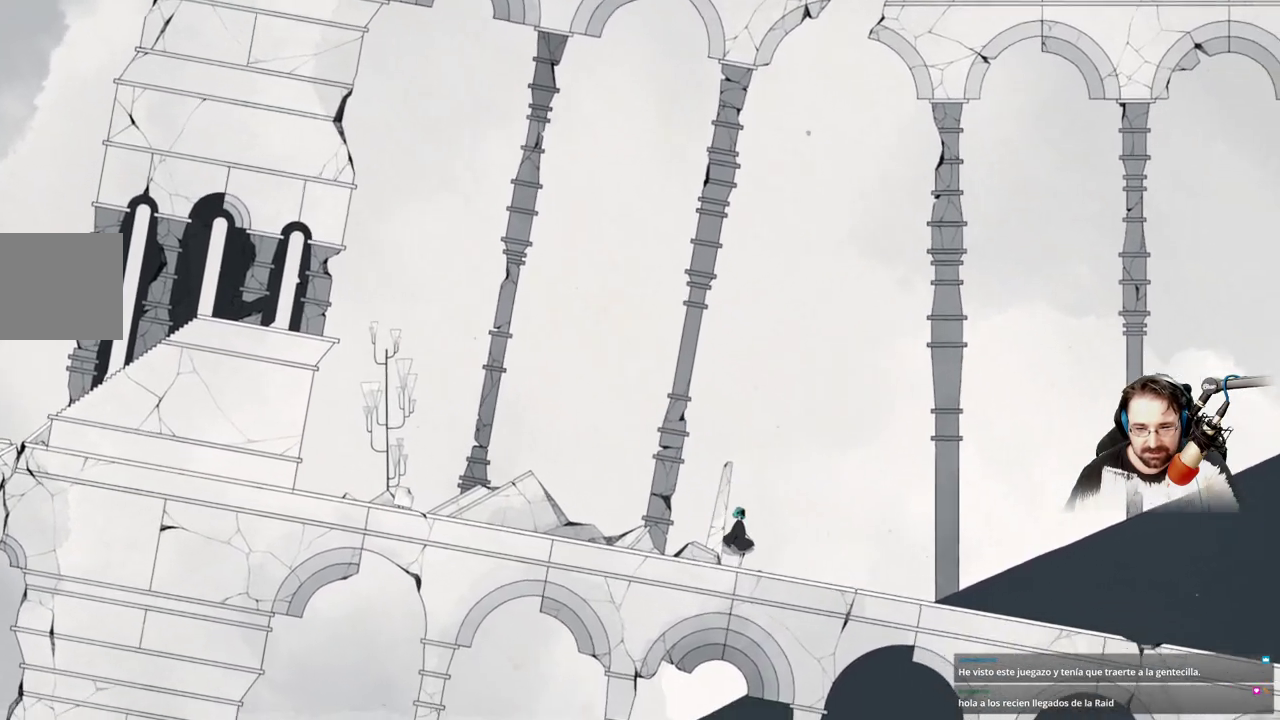
{"buttons": [], "left_stick": "up-left", "right_stick": "center", "events": []}
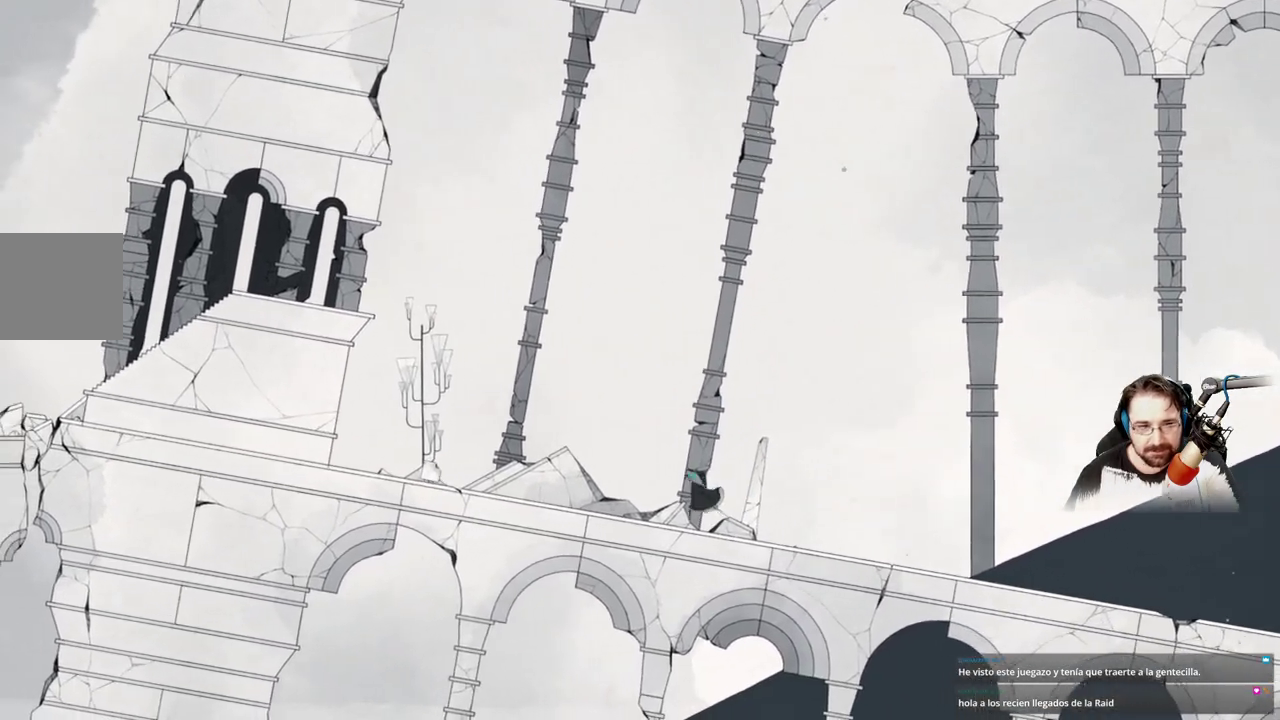
{"buttons": ["Y"], "left_stick": "up-left", "right_stick": "center", "events": [[467, "Y", "down"]]}
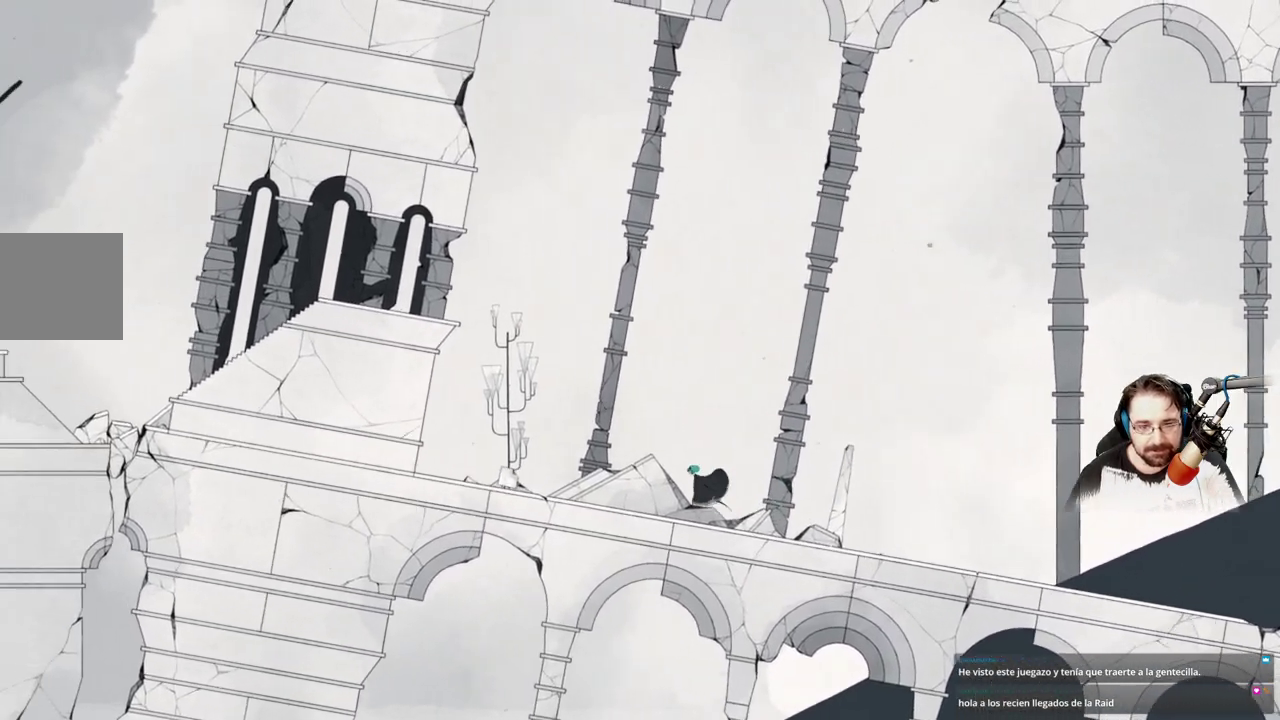
{"buttons": ["Y"], "left_stick": "up-left", "right_stick": "center", "events": []}
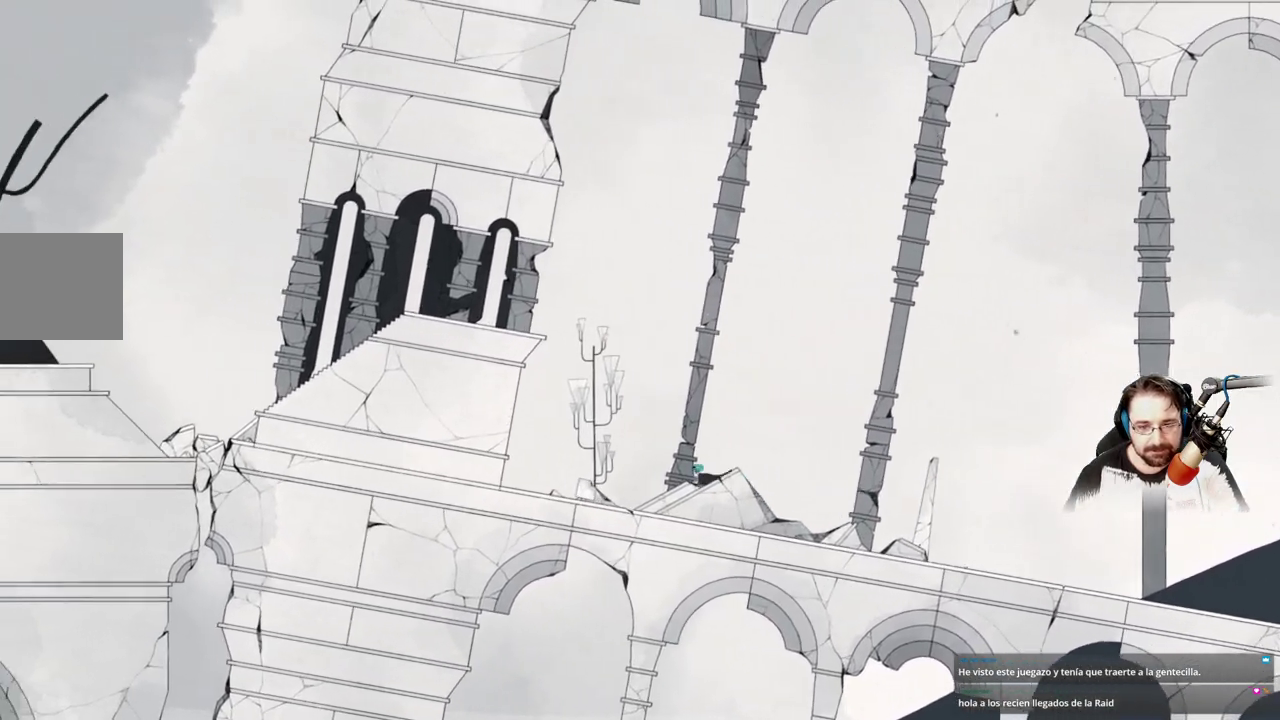
{"buttons": ["R2"], "left_stick": "up-left", "right_stick": "center", "events": [[200, "R2", "down"], [200, "Y", "up"]]}
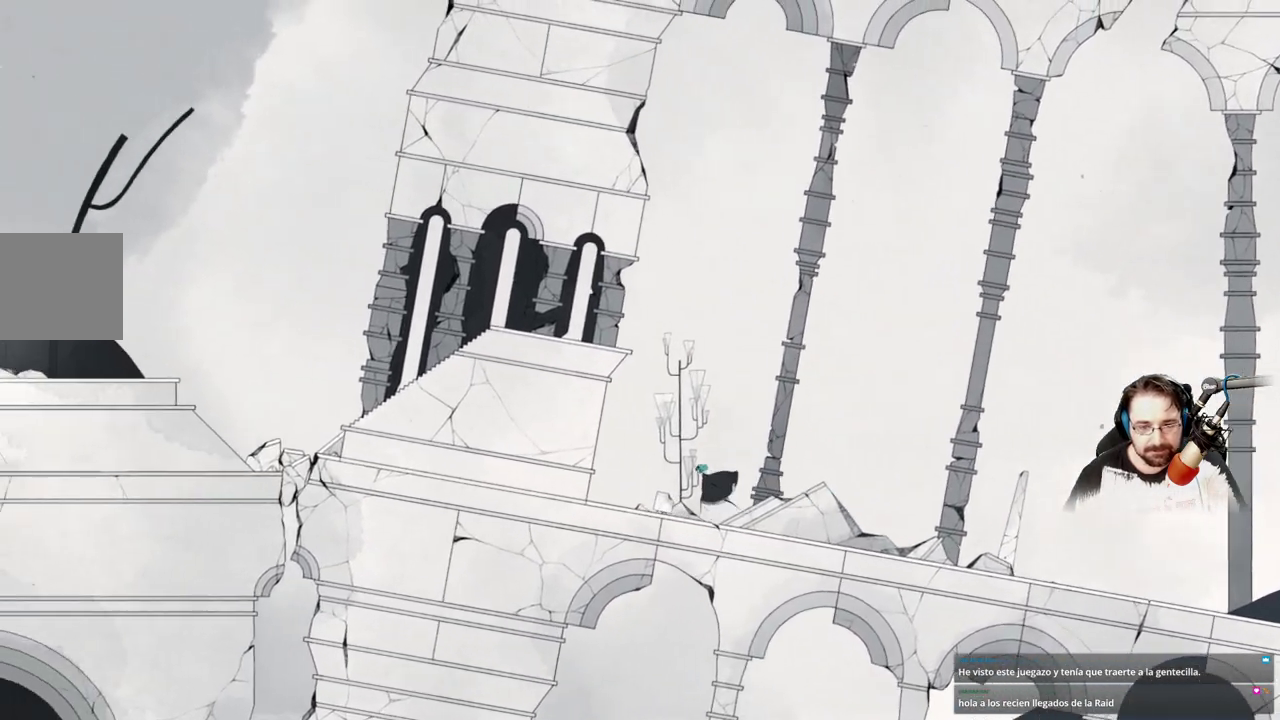
{"buttons": [], "left_stick": "up-left", "right_stick": "center", "events": [[467, "R2", "up"]]}